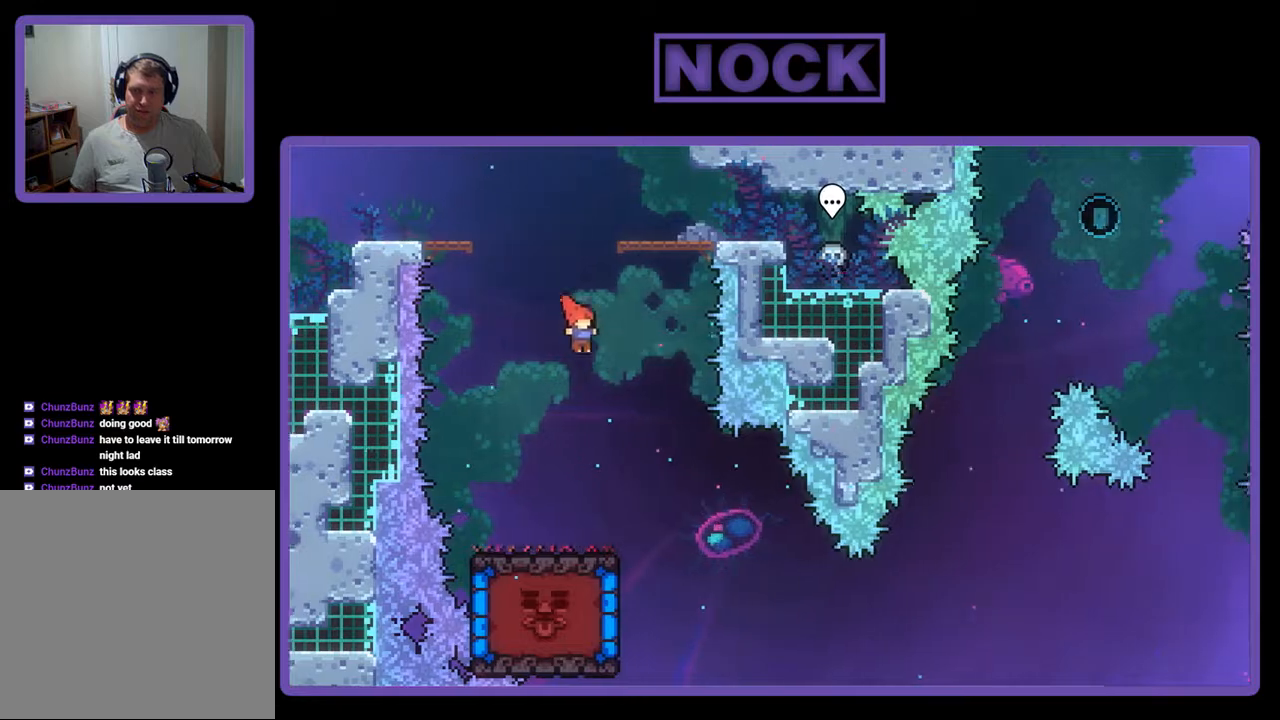
Gameplay with a controller (PlayStation layout); each line is a JSON object with the inputs held at the frame after it. "events" lists button and stick changes between this image and that frame as [ms after this image, input, new state], when the widget could be followed in between. Not read: left_stick right_stick.
{"buttons": ["R2", "DPAD_LEFT"], "events": [[233, "DPAD_RIGHT", "up"], [500, "DPAD_LEFT", "down"]]}
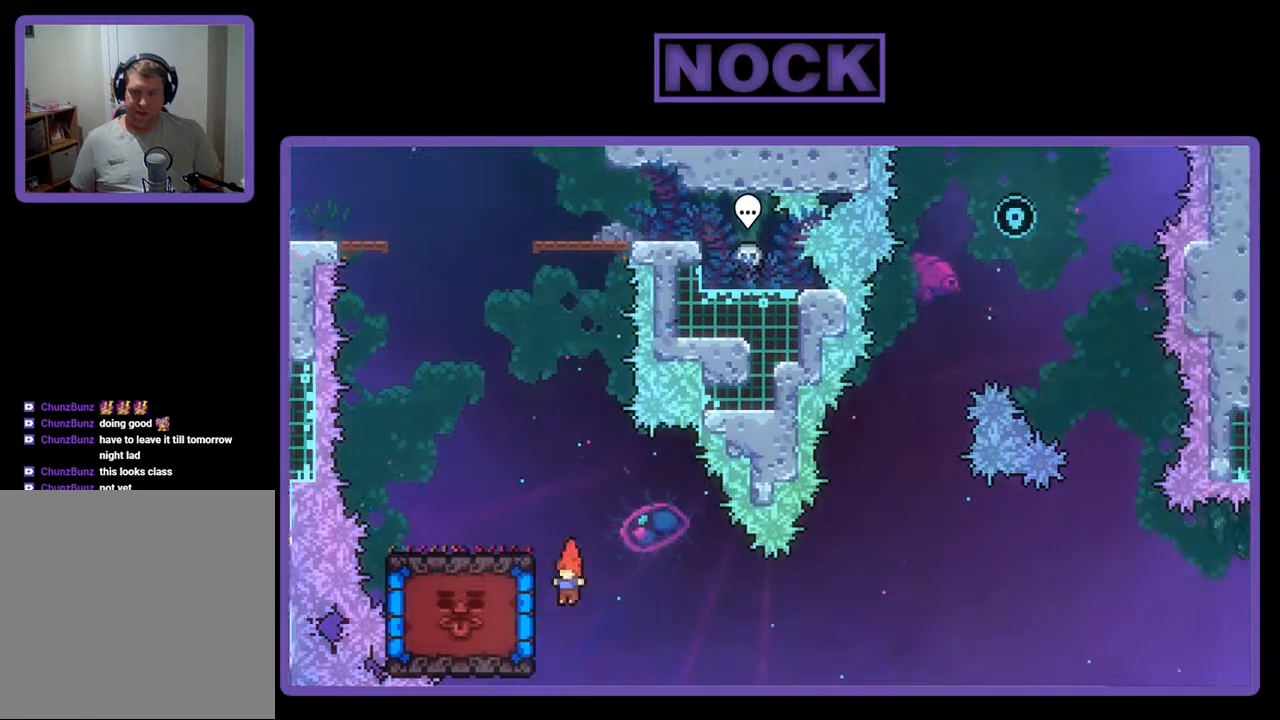
{"buttons": ["R2"], "events": [[100, "CIRCLE", "down"], [267, "CIRCLE", "up"], [400, "DPAD_LEFT", "up"]]}
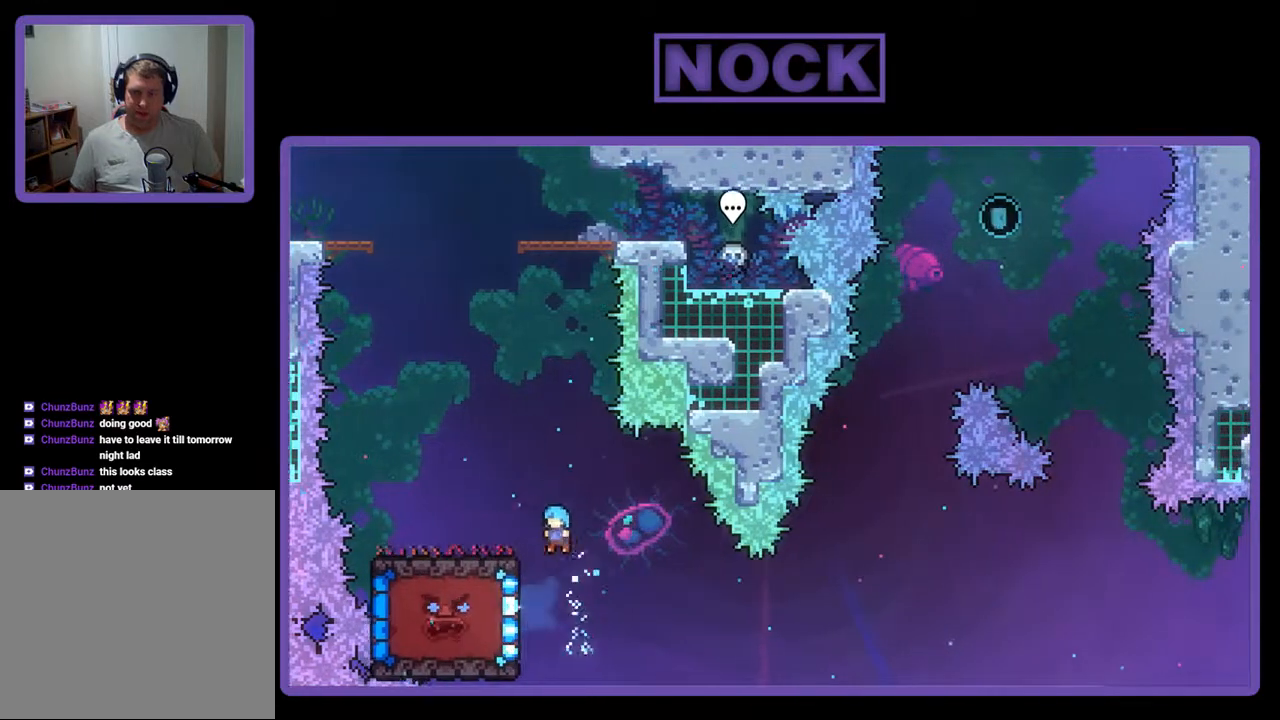
{"buttons": ["R2", "DPAD_DOWN"], "events": [[67, "DPAD_LEFT", "down"], [367, "DPAD_LEFT", "up"], [467, "DPAD_DOWN", "down"]]}
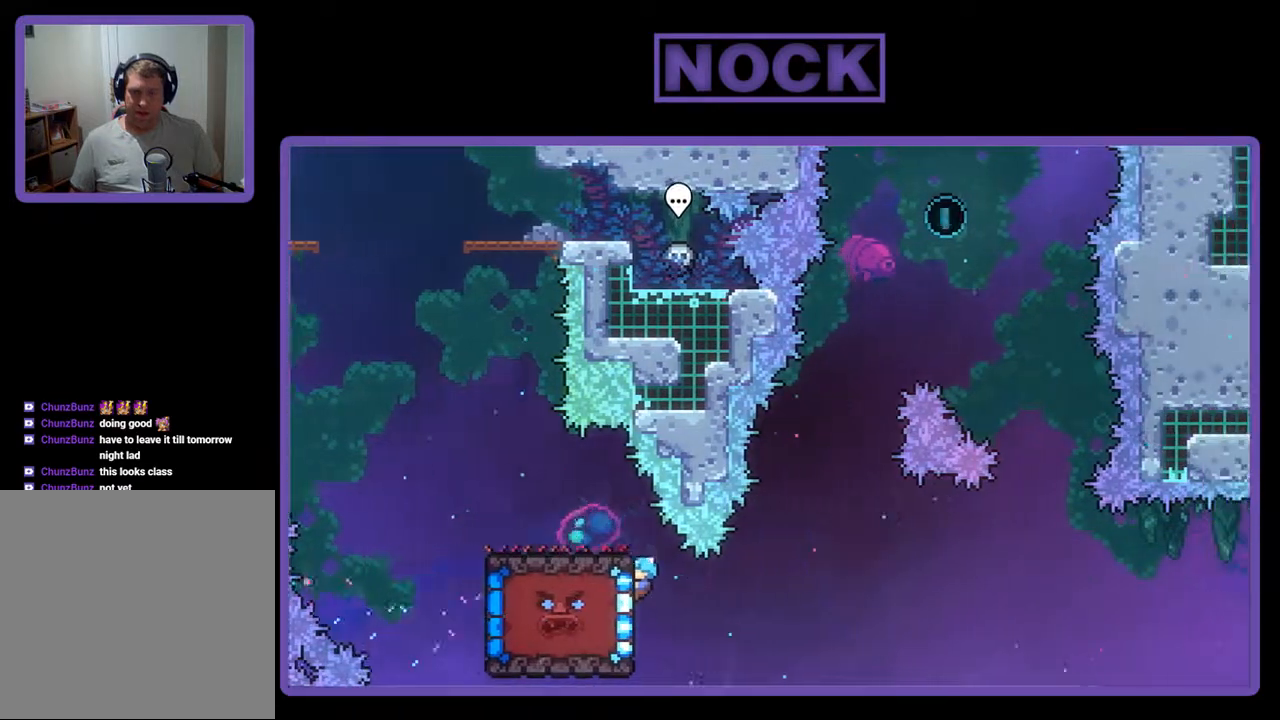
{"buttons": ["R2"], "events": [[67, "DPAD_DOWN", "up"]]}
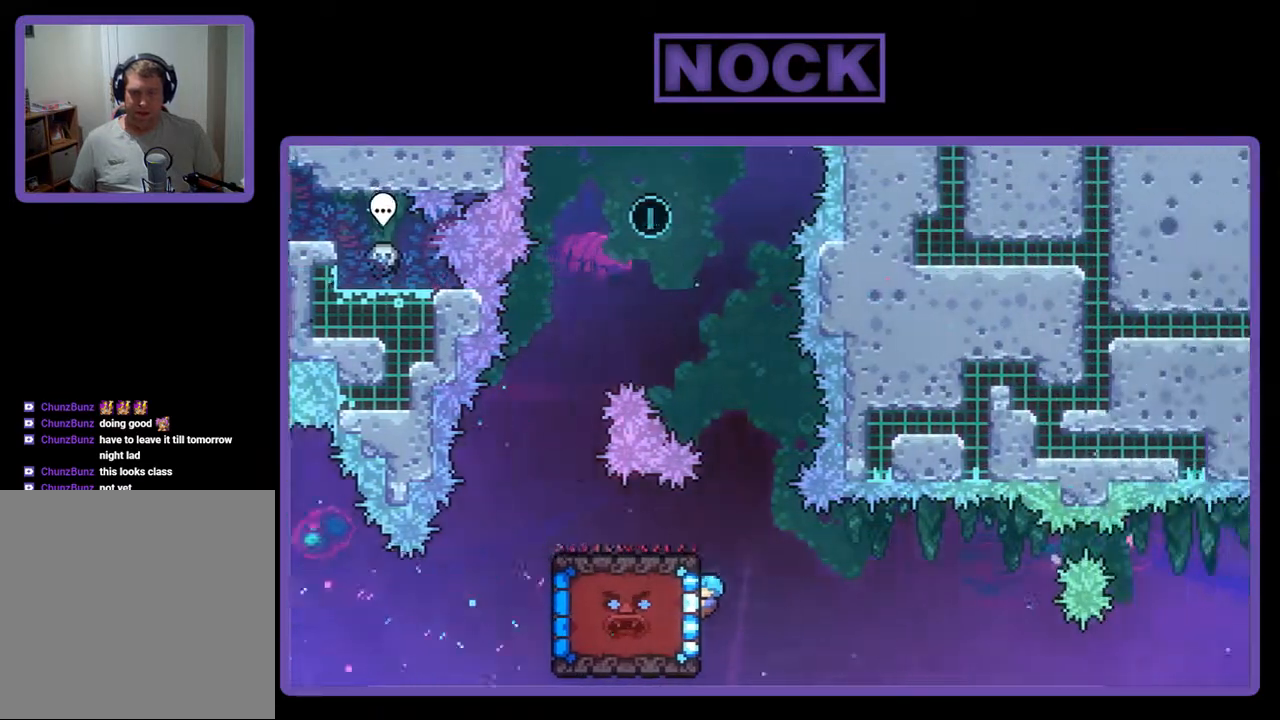
{"buttons": ["R2", "DPAD_UP", "DPAD_LEFT"], "events": [[133, "DPAD_UP", "down"], [367, "DPAD_LEFT", "down"]]}
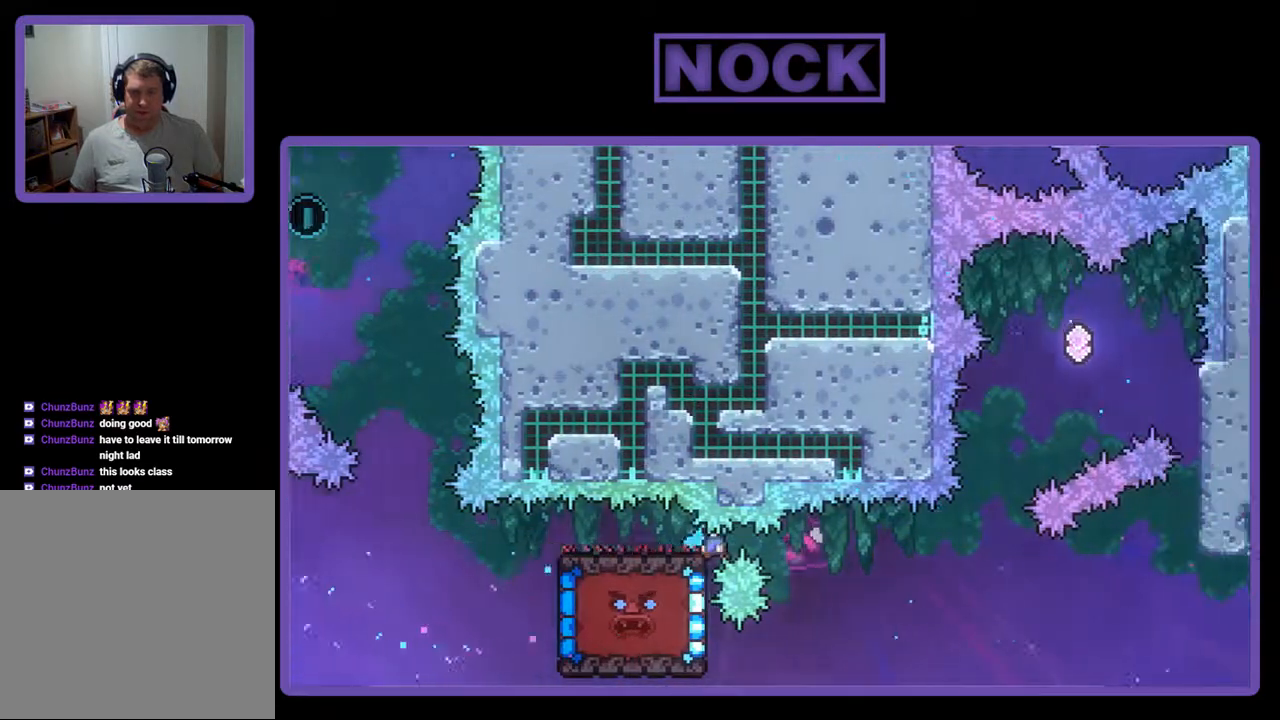
{"buttons": ["R2"], "events": [[33, "DPAD_LEFT", "up"], [67, "DPAD_LEFT", "down"], [100, "DPAD_UP", "up"], [133, "DPAD_LEFT", "up"], [167, "DPAD_DOWN", "down"], [467, "DPAD_DOWN", "up"]]}
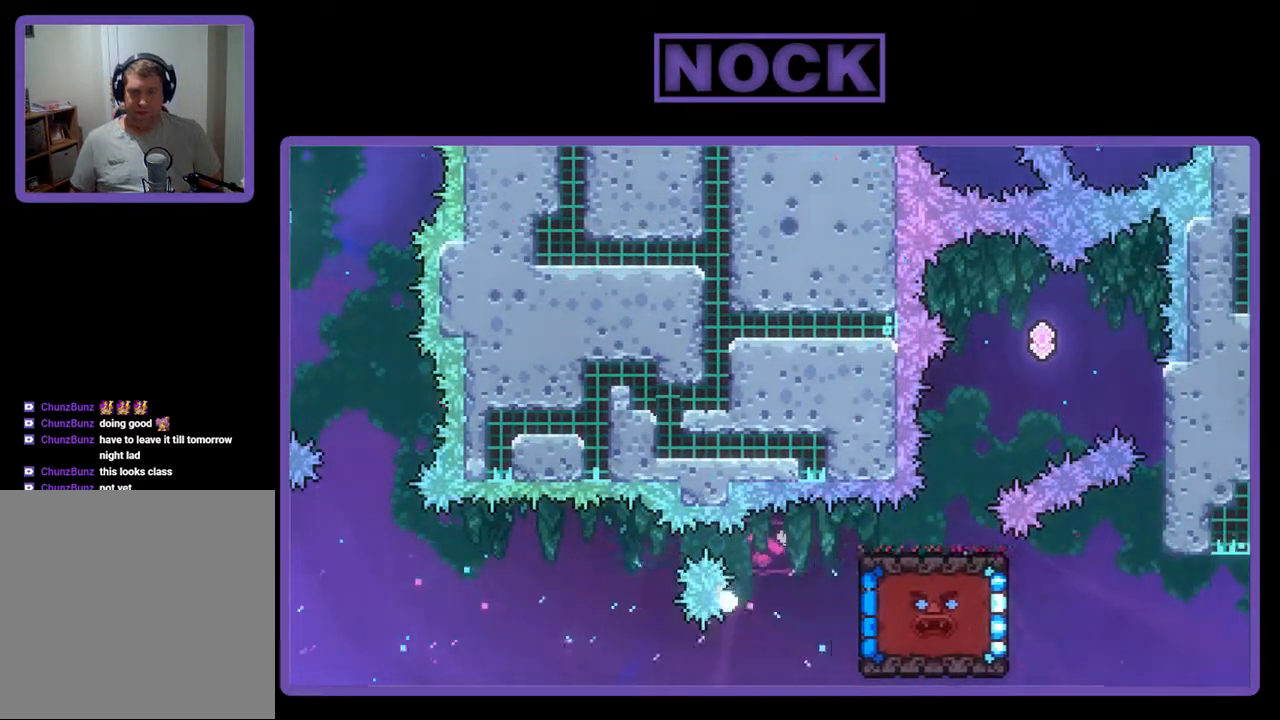
{"buttons": [], "events": [[67, "R2", "up"]]}
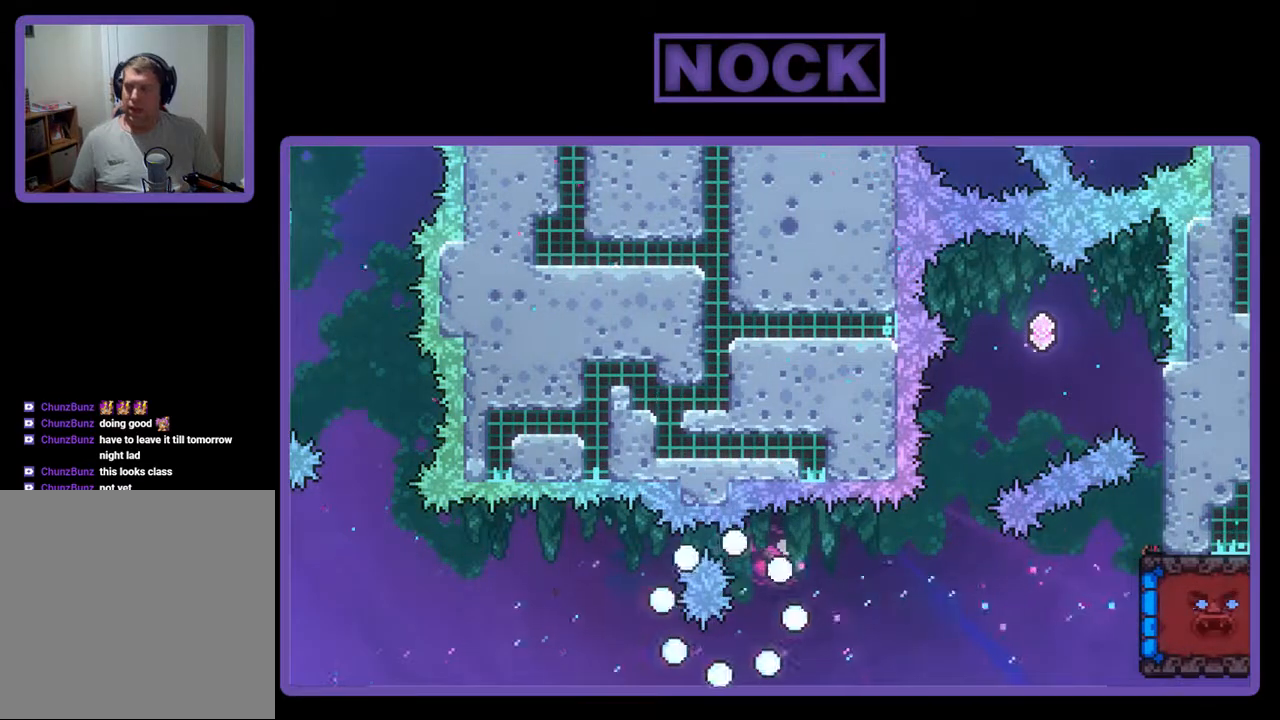
{"buttons": [], "events": []}
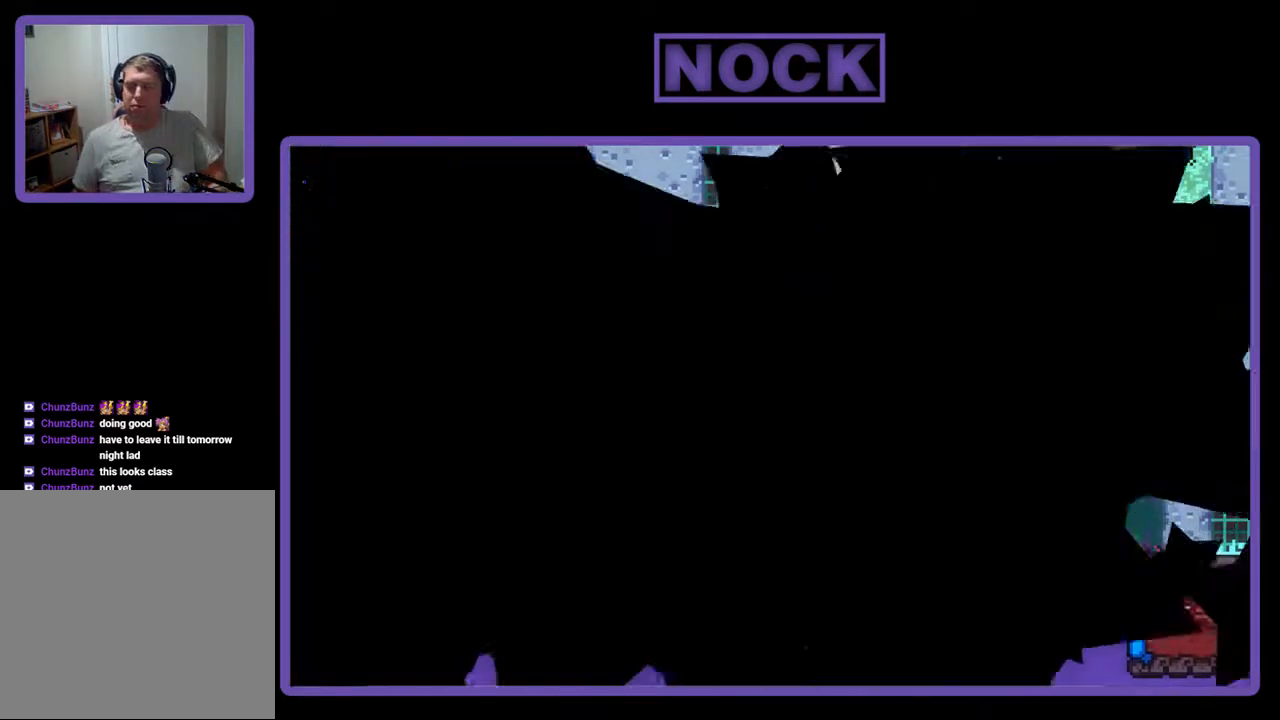
{"buttons": ["R2"], "events": [[233, "R2", "down"]]}
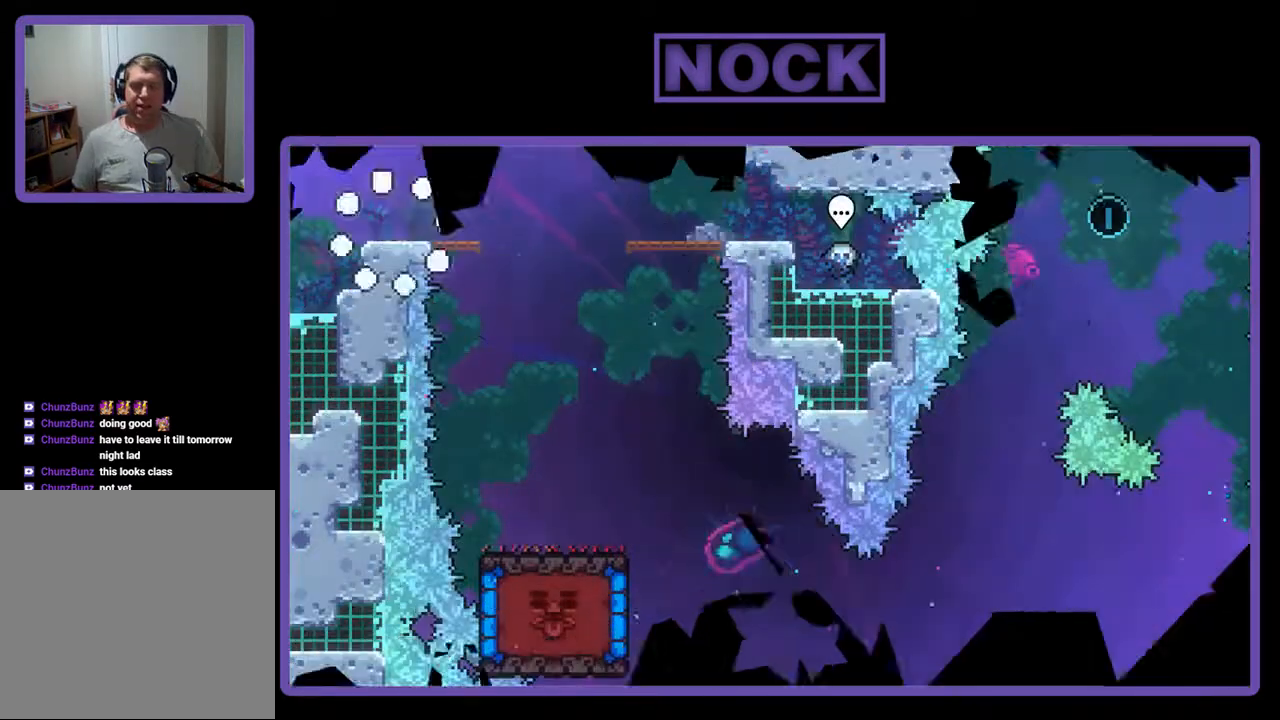
{"buttons": ["R2", "DPAD_RIGHT"], "events": [[100, "DPAD_RIGHT", "down"], [367, "CROSS", "down"], [467, "CROSS", "up"]]}
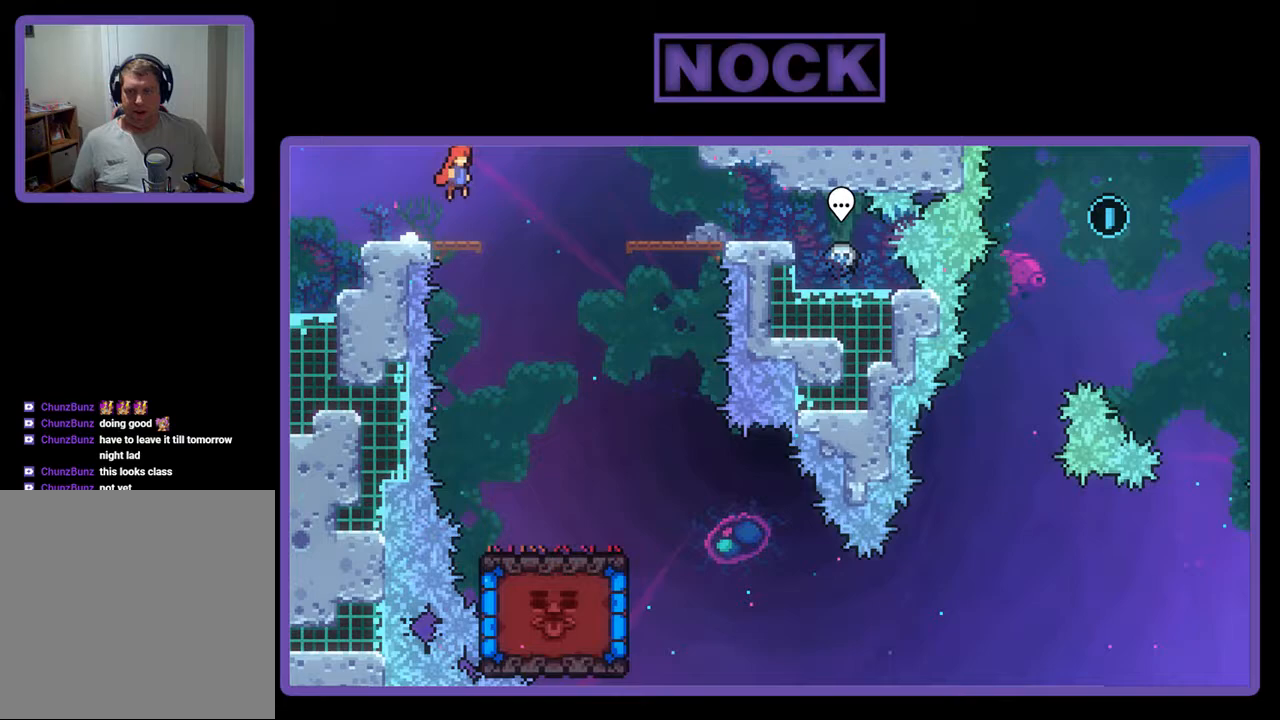
{"buttons": ["R2", "DPAD_RIGHT"], "events": []}
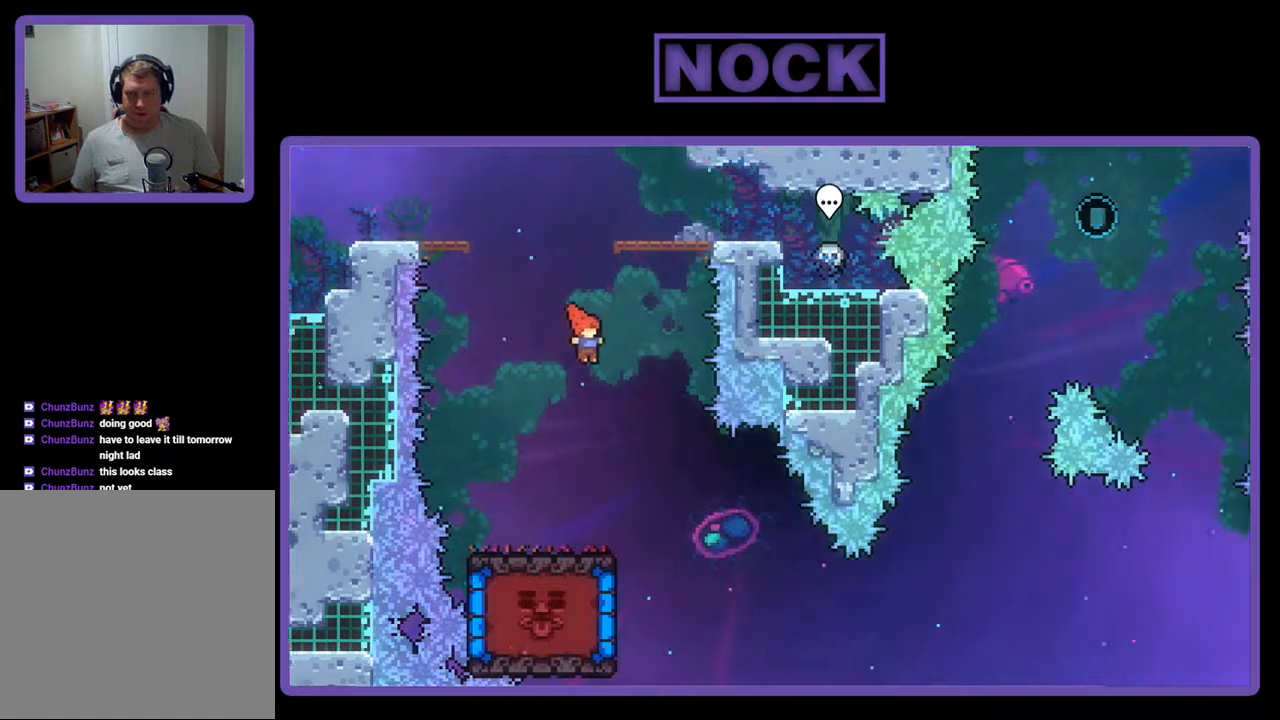
{"buttons": ["R2", "DPAD_LEFT"], "events": [[267, "DPAD_RIGHT", "up"], [433, "DPAD_LEFT", "down"]]}
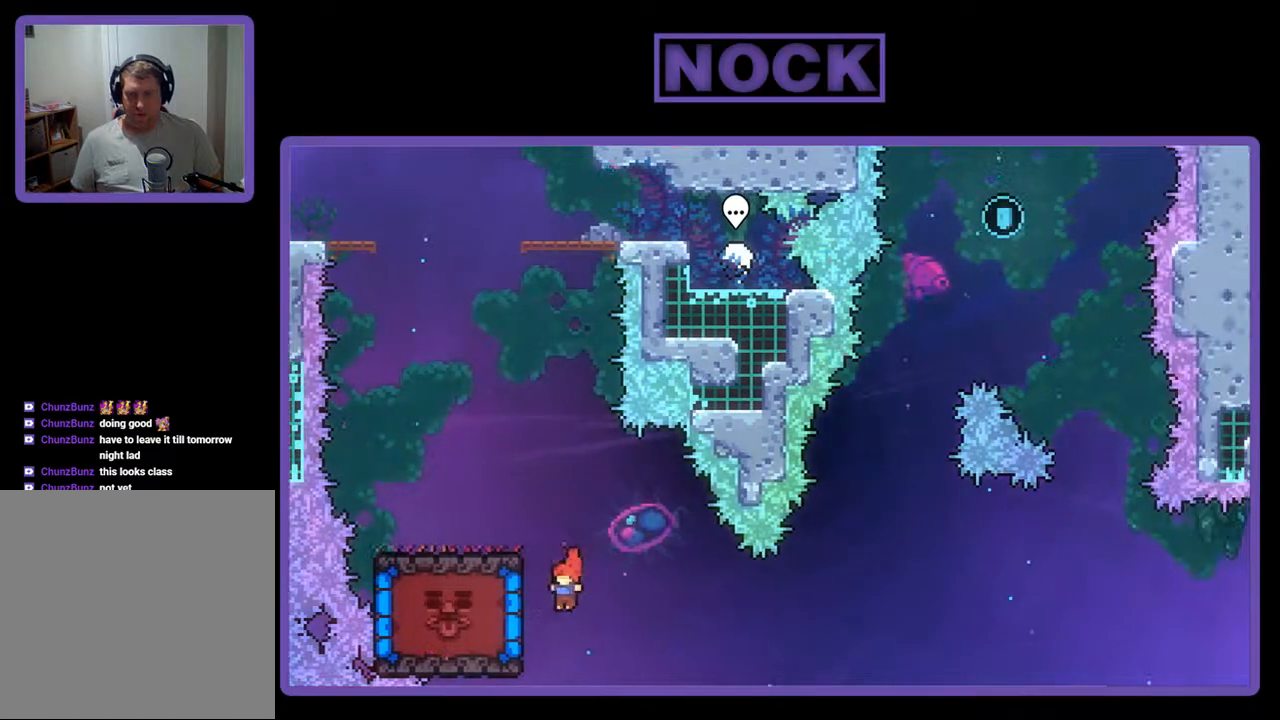
{"buttons": ["R2", "DPAD_UP", "DPAD_LEFT"], "events": [[100, "CIRCLE", "down"], [300, "CIRCLE", "up"], [333, "DPAD_UP", "down"]]}
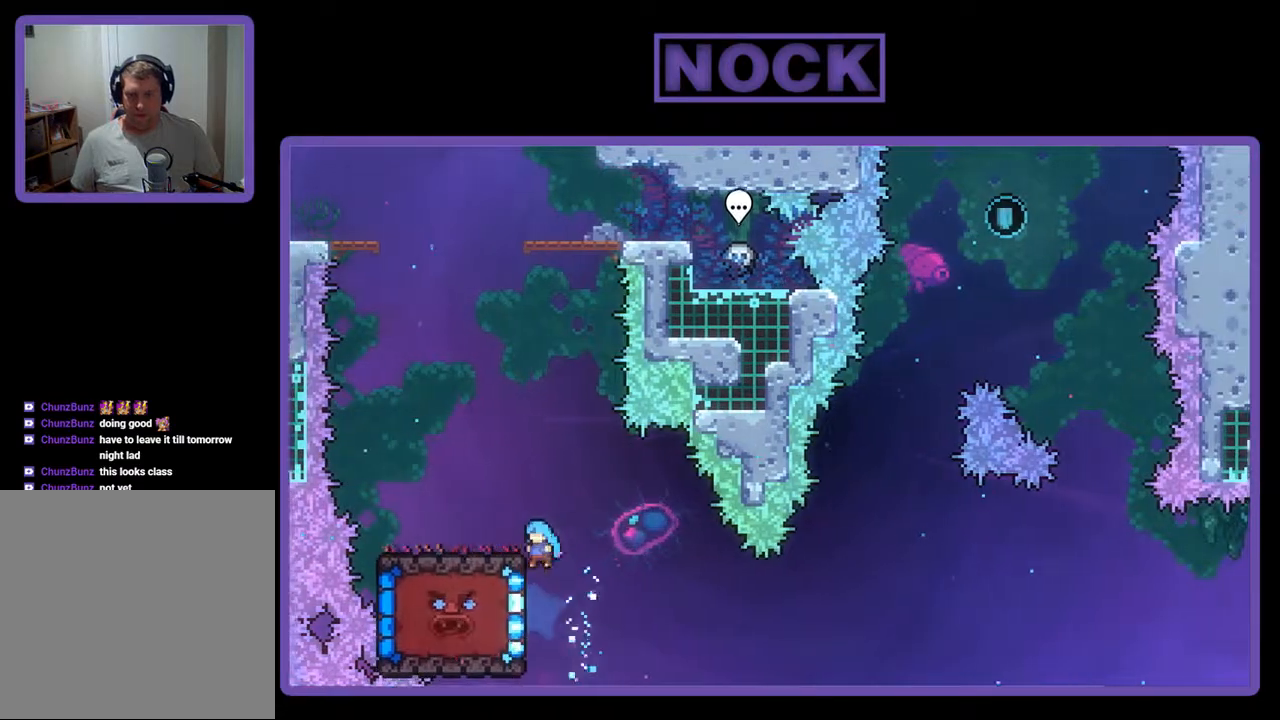
{"buttons": ["R2", "DPAD_DOWN"], "events": [[33, "DPAD_UP", "up"], [67, "DPAD_LEFT", "up"], [333, "DPAD_DOWN", "down"]]}
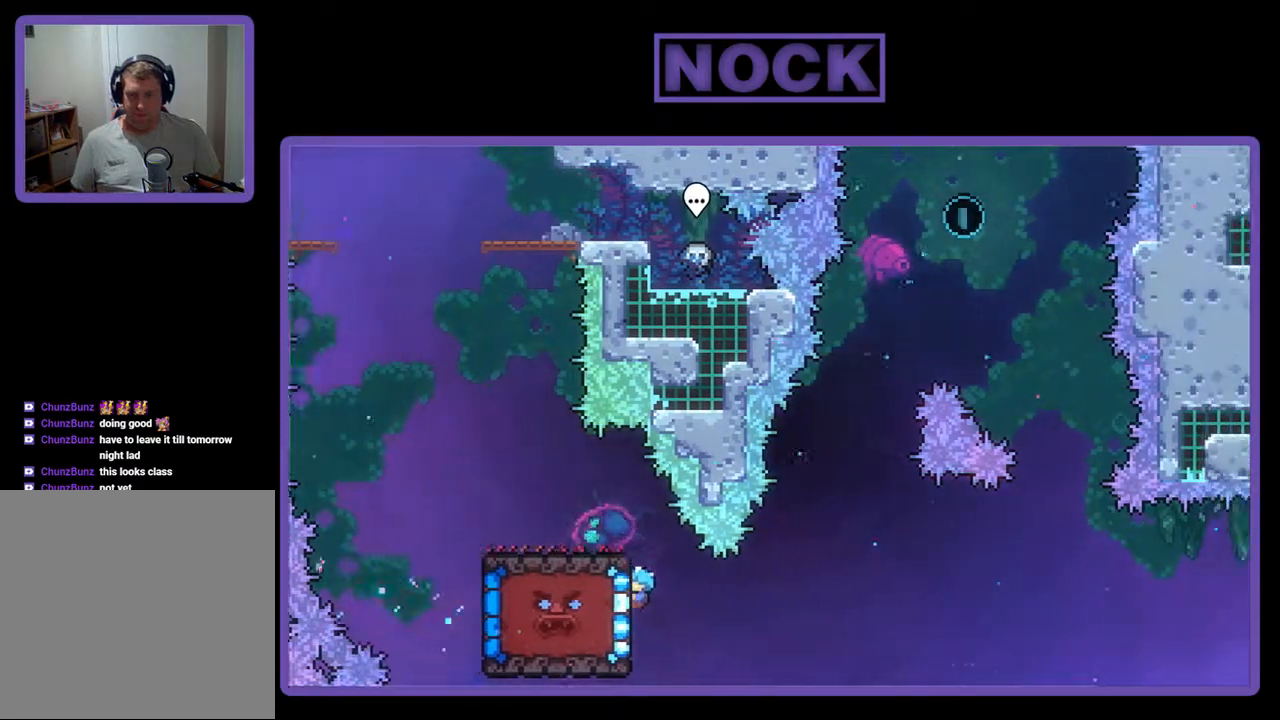
{"buttons": ["R2", "DPAD_UP"], "events": [[33, "DPAD_DOWN", "up"], [167, "DPAD_UP", "down"]]}
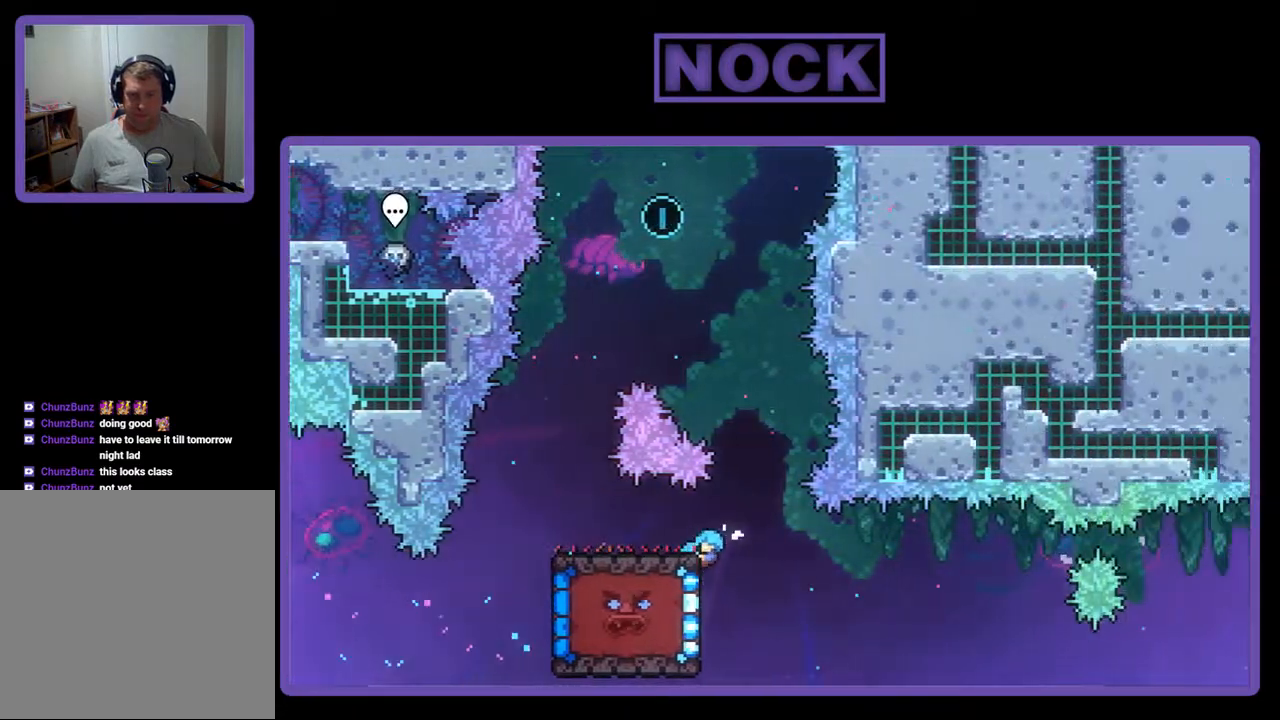
{"buttons": ["R2", "DPAD_DOWN"], "events": [[133, "DPAD_UP", "up"], [233, "DPAD_DOWN", "down"]]}
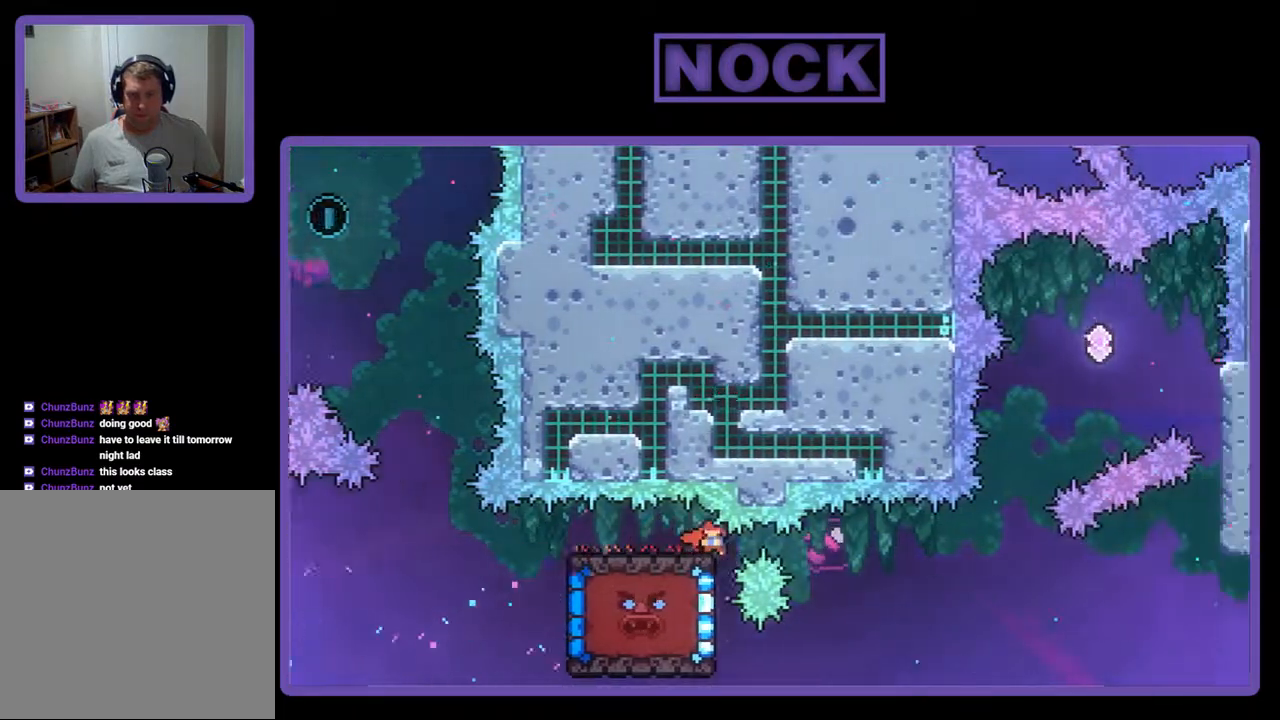
{"buttons": ["R2", "DPAD_DOWN"], "events": []}
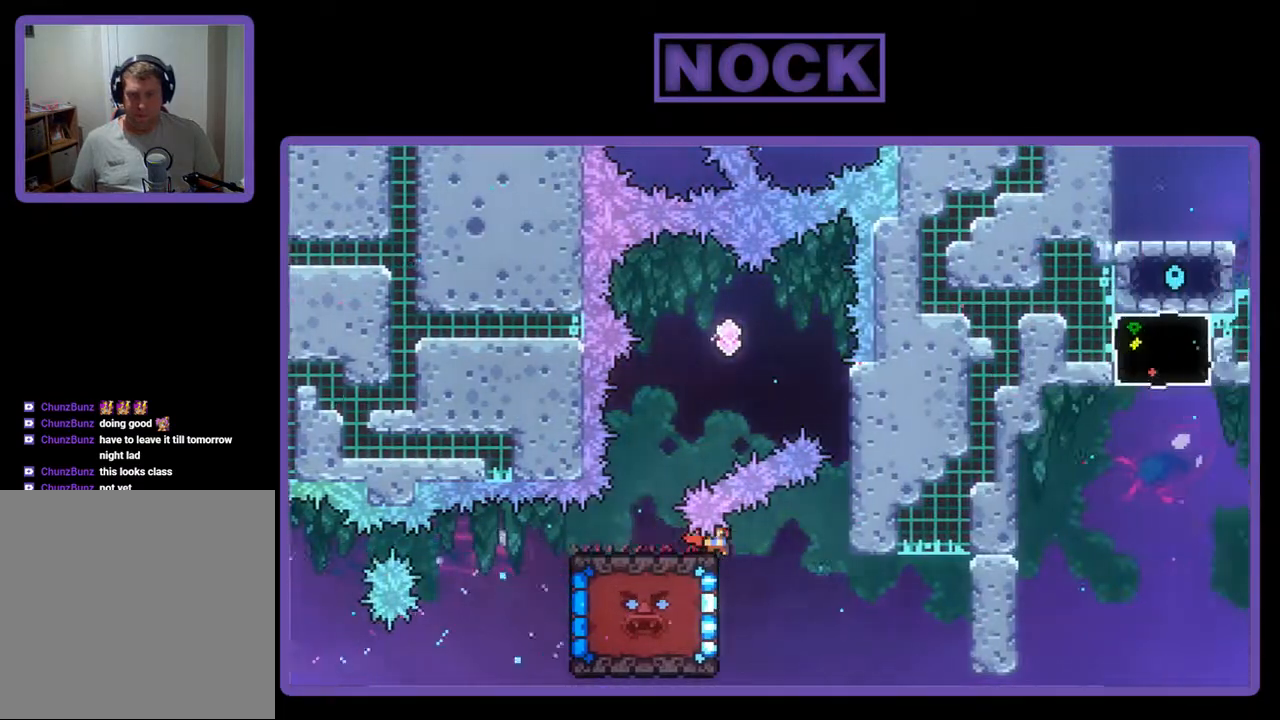
{"buttons": ["R2", "DPAD_UP", "DPAD_RIGHT"], "events": [[167, "DPAD_DOWN", "up"], [167, "DPAD_RIGHT", "down"], [200, "CIRCLE", "down"], [200, "DPAD_RIGHT", "up"], [200, "DPAD_UP", "down"], [233, "DPAD_RIGHT", "down"], [400, "CIRCLE", "up"]]}
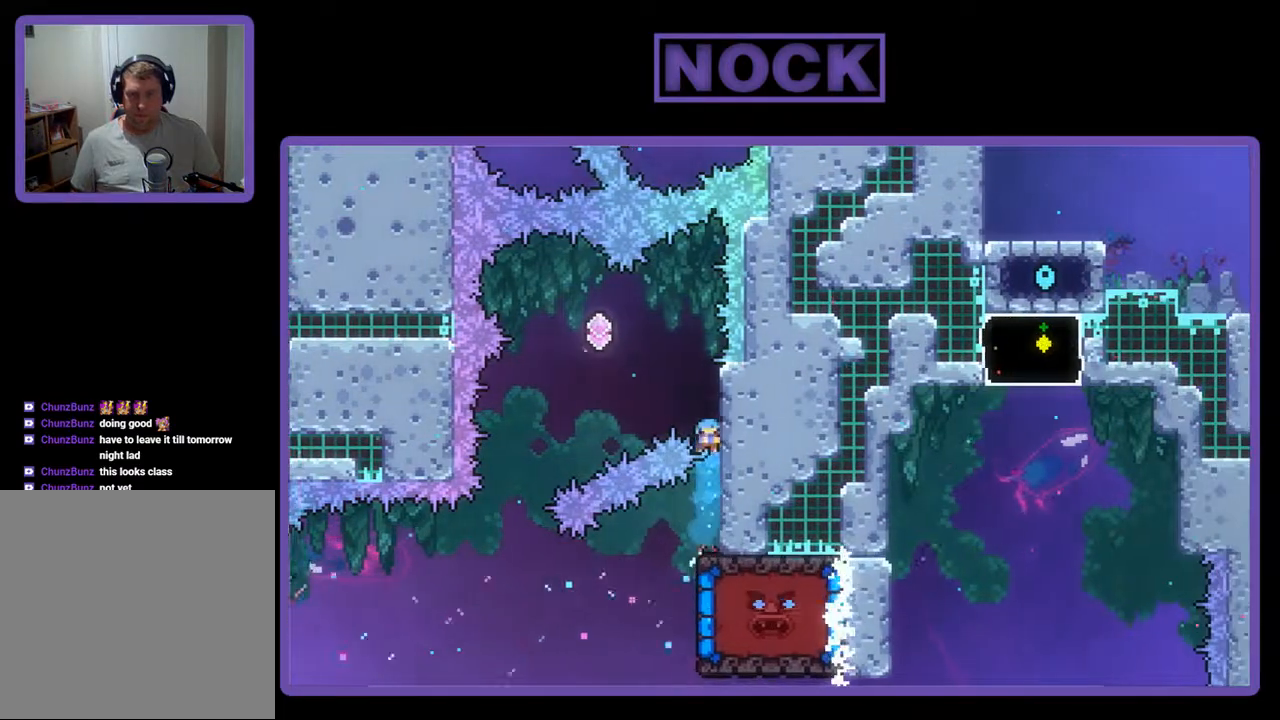
{"buttons": ["CROSS", "R2", "DPAD_UP", "DPAD_LEFT"], "events": [[300, "DPAD_RIGHT", "up"], [400, "DPAD_LEFT", "down"], [467, "CROSS", "down"]]}
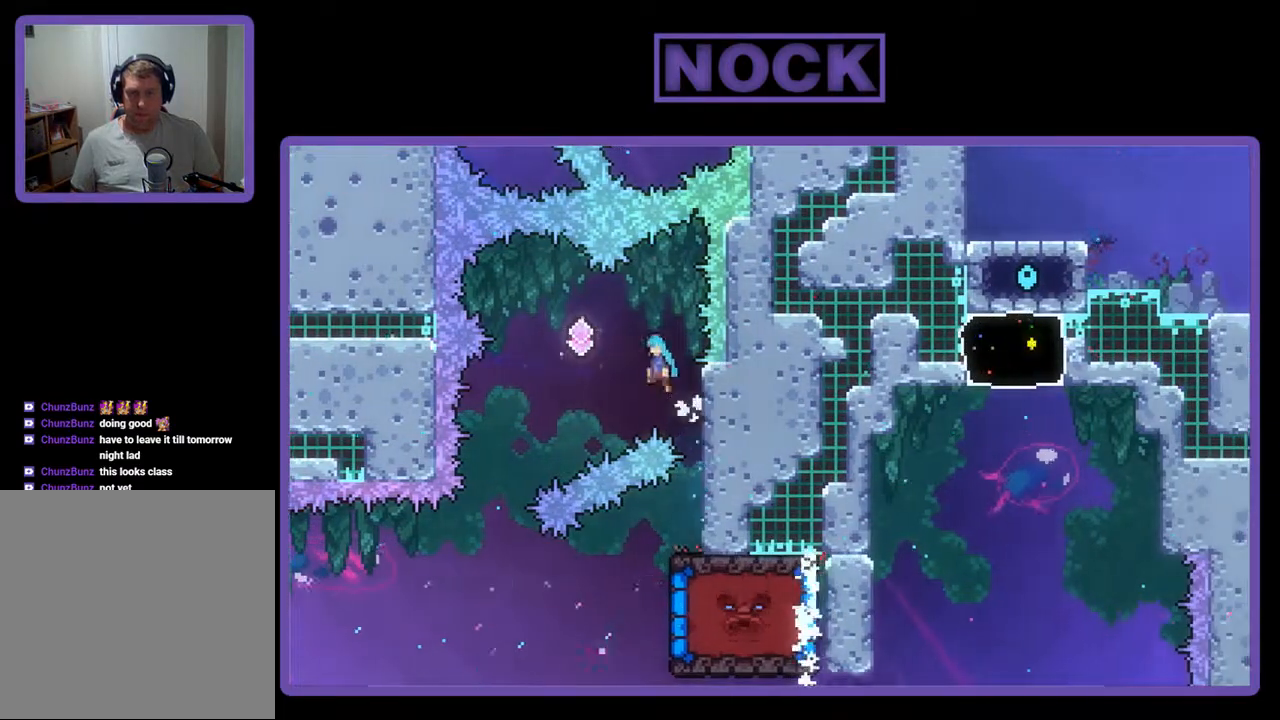
{"buttons": ["CROSS", "R2", "DPAD_LEFT"], "events": [[100, "DPAD_UP", "up"]]}
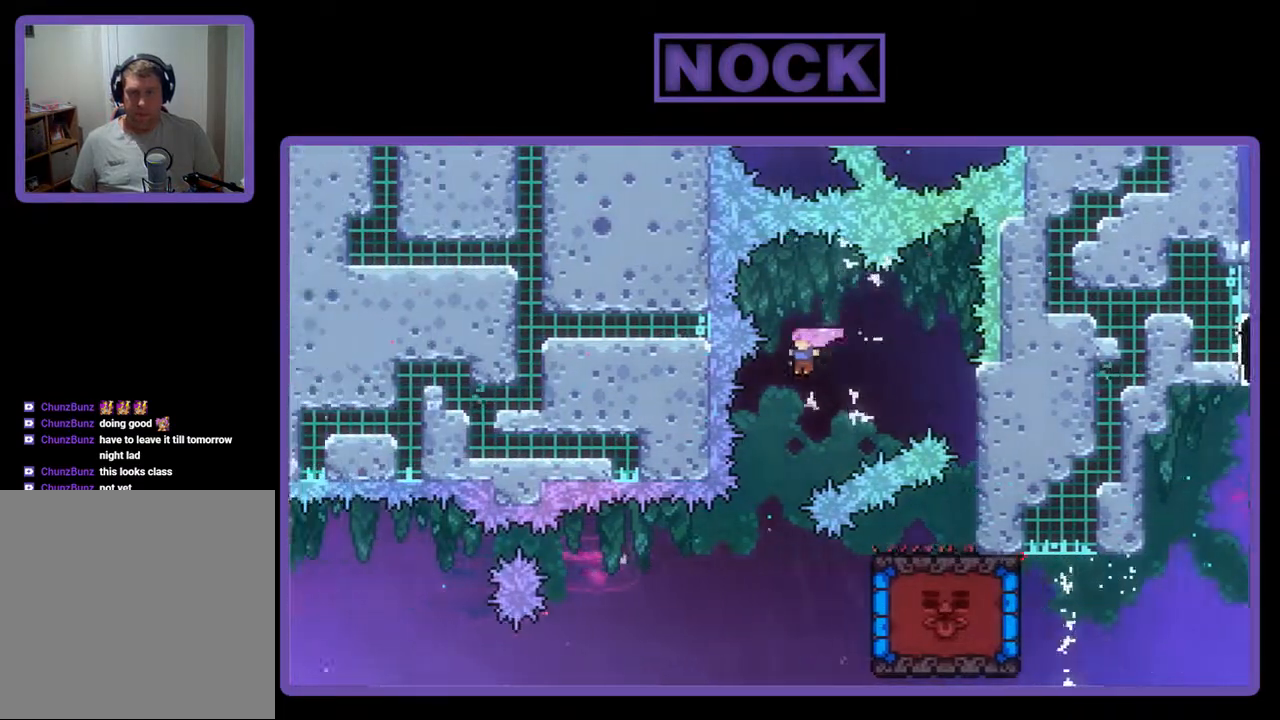
{"buttons": ["R2", "DPAD_RIGHT"], "events": [[133, "CROSS", "up"], [167, "DPAD_LEFT", "up"], [367, "DPAD_RIGHT", "down"]]}
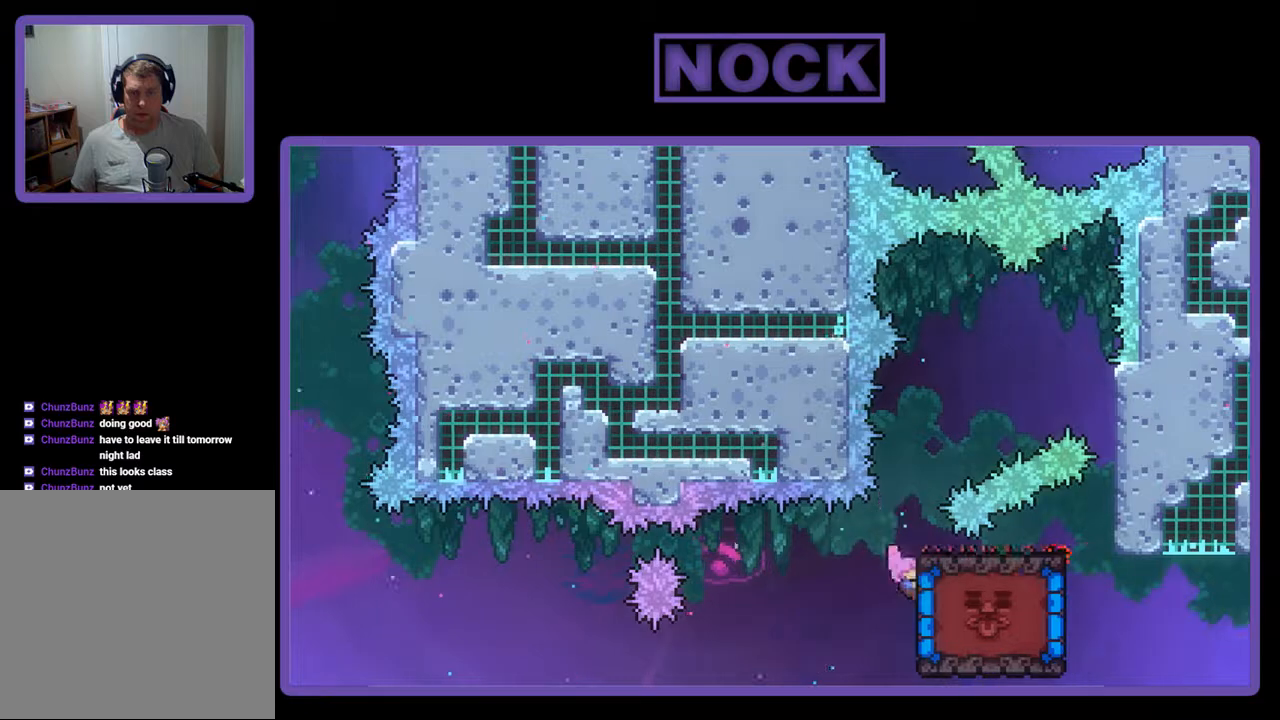
{"buttons": ["R2"], "events": [[67, "DPAD_RIGHT", "up"], [233, "DPAD_UP", "down"], [400, "DPAD_UP", "up"]]}
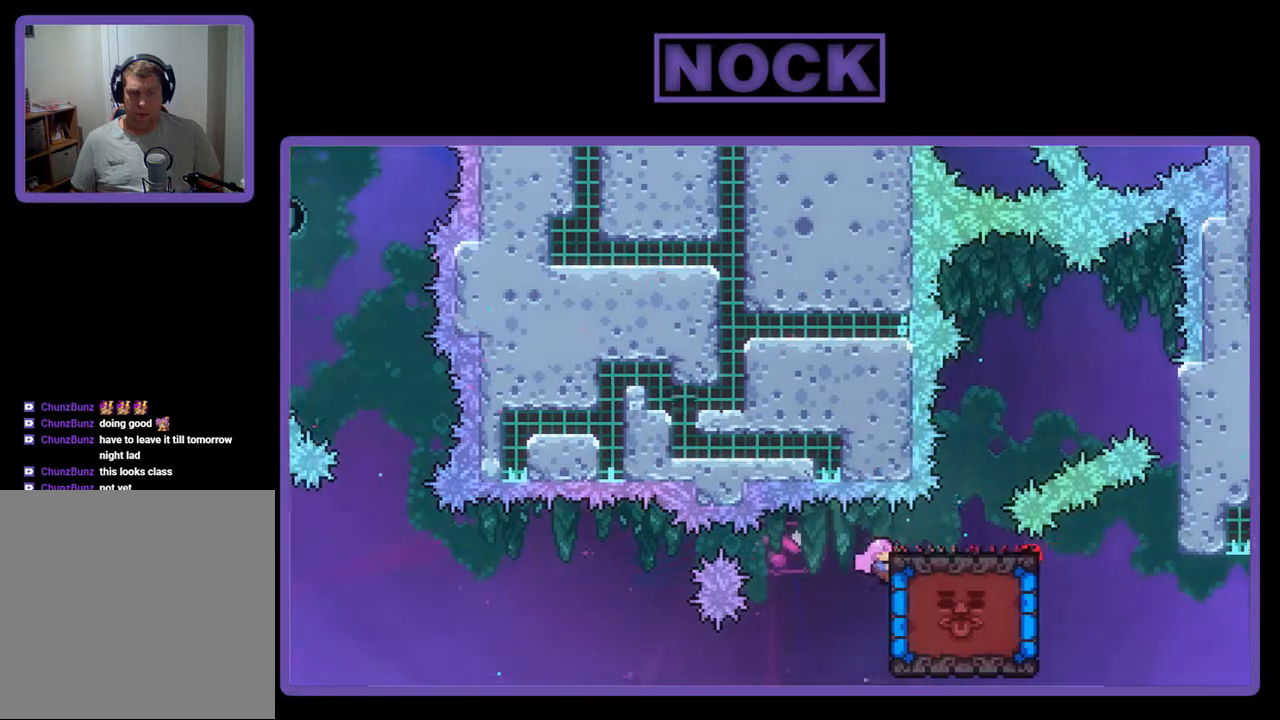
{"buttons": ["R2", "DPAD_DOWN"], "events": [[133, "DPAD_UP", "down"], [300, "DPAD_UP", "up"], [467, "DPAD_DOWN", "down"]]}
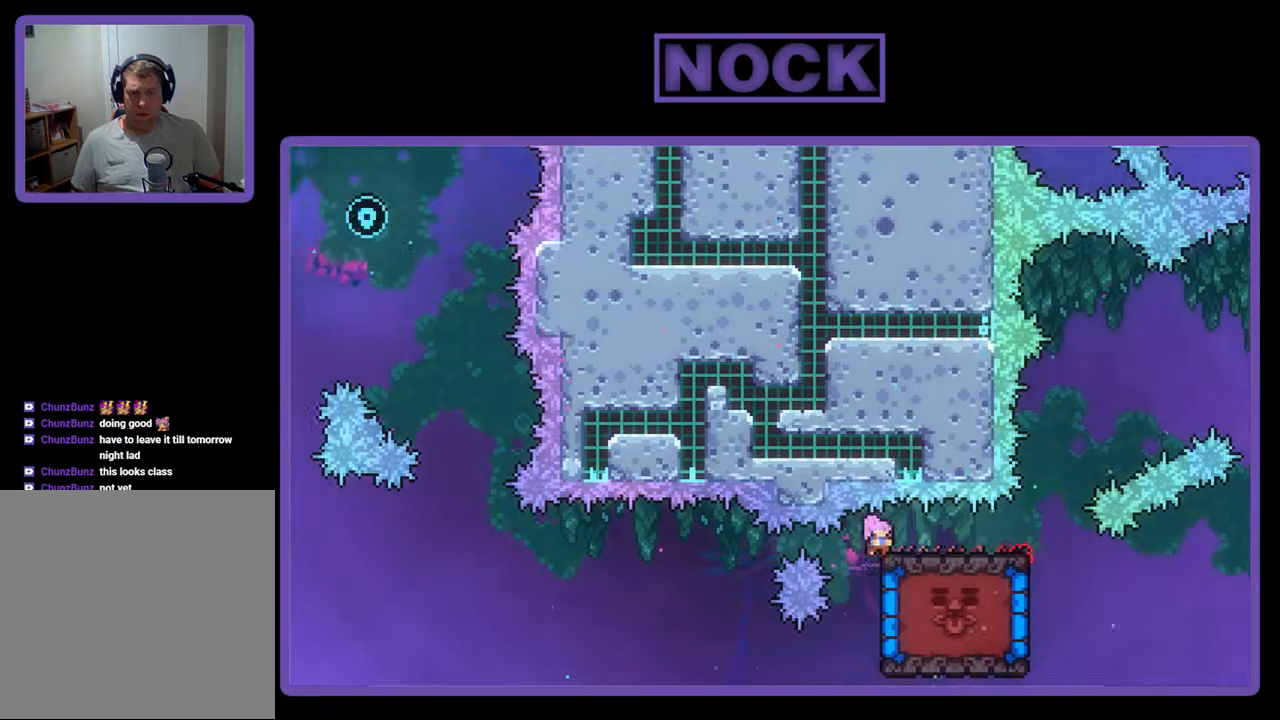
{"buttons": ["R2", "DPAD_DOWN"], "events": []}
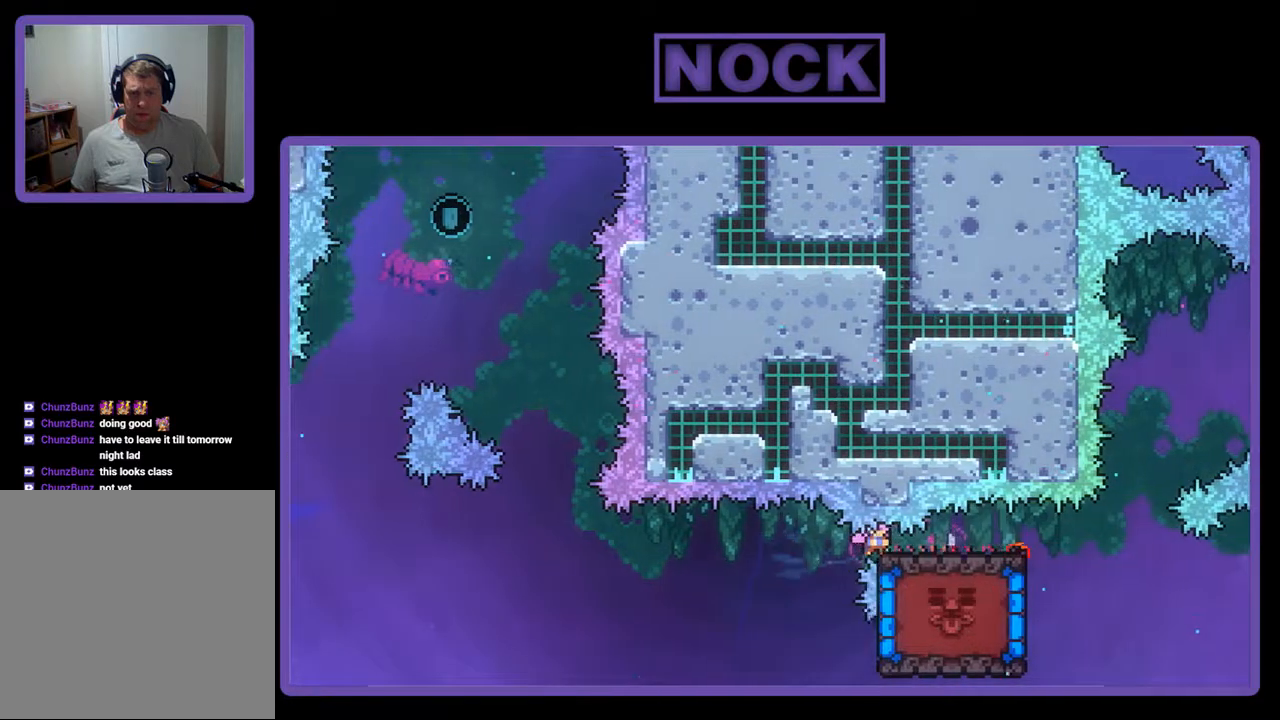
{"buttons": ["R2", "DPAD_DOWN"], "events": []}
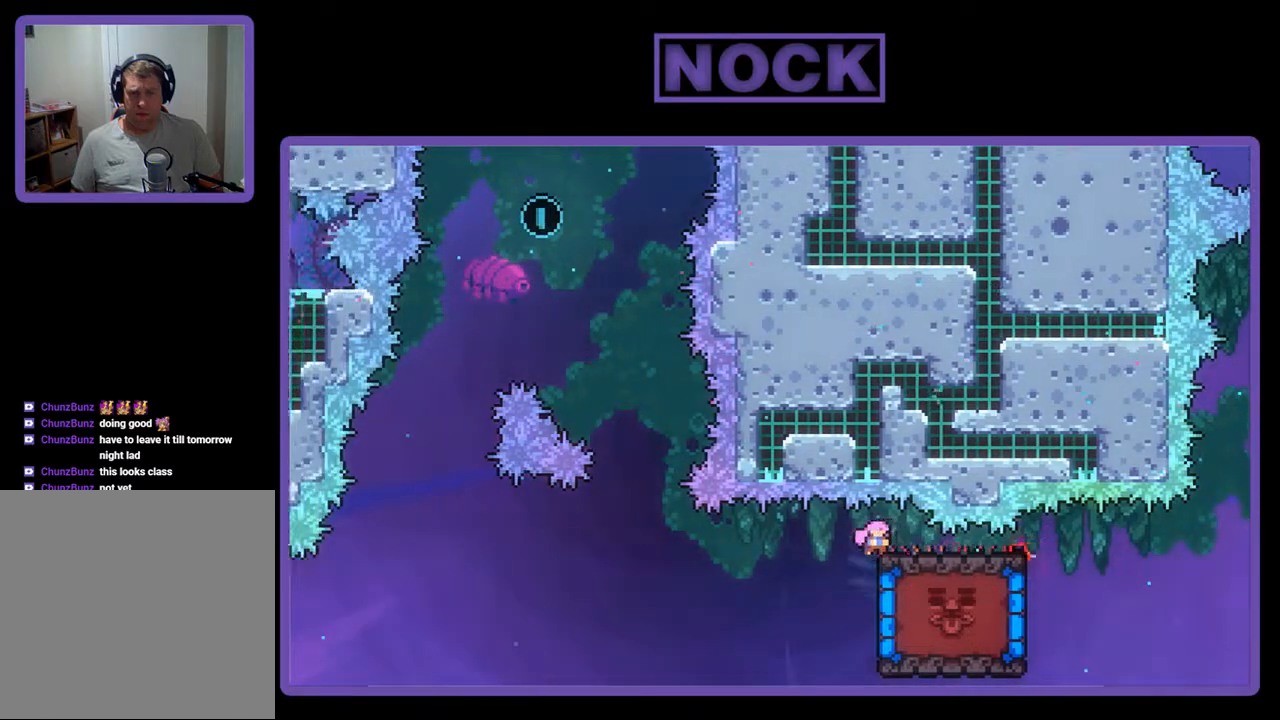
{"buttons": ["R2", "DPAD_DOWN"], "events": []}
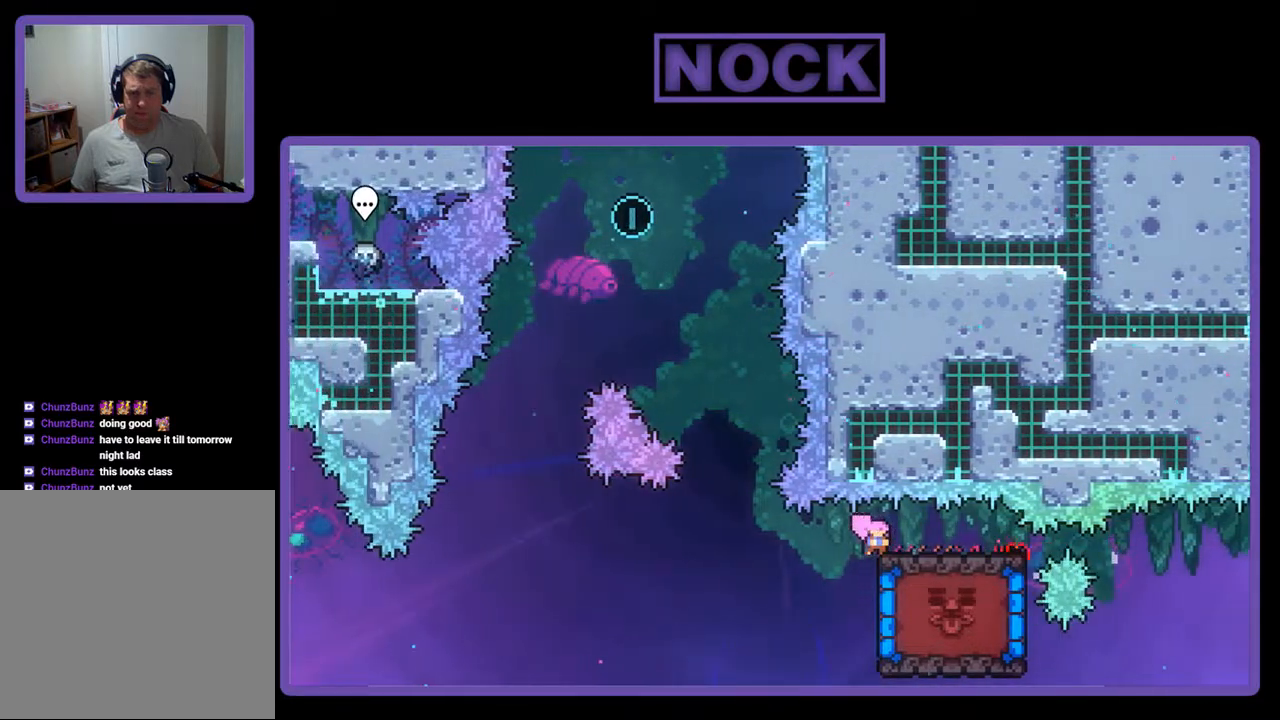
{"buttons": ["R2", "DPAD_DOWN"], "events": []}
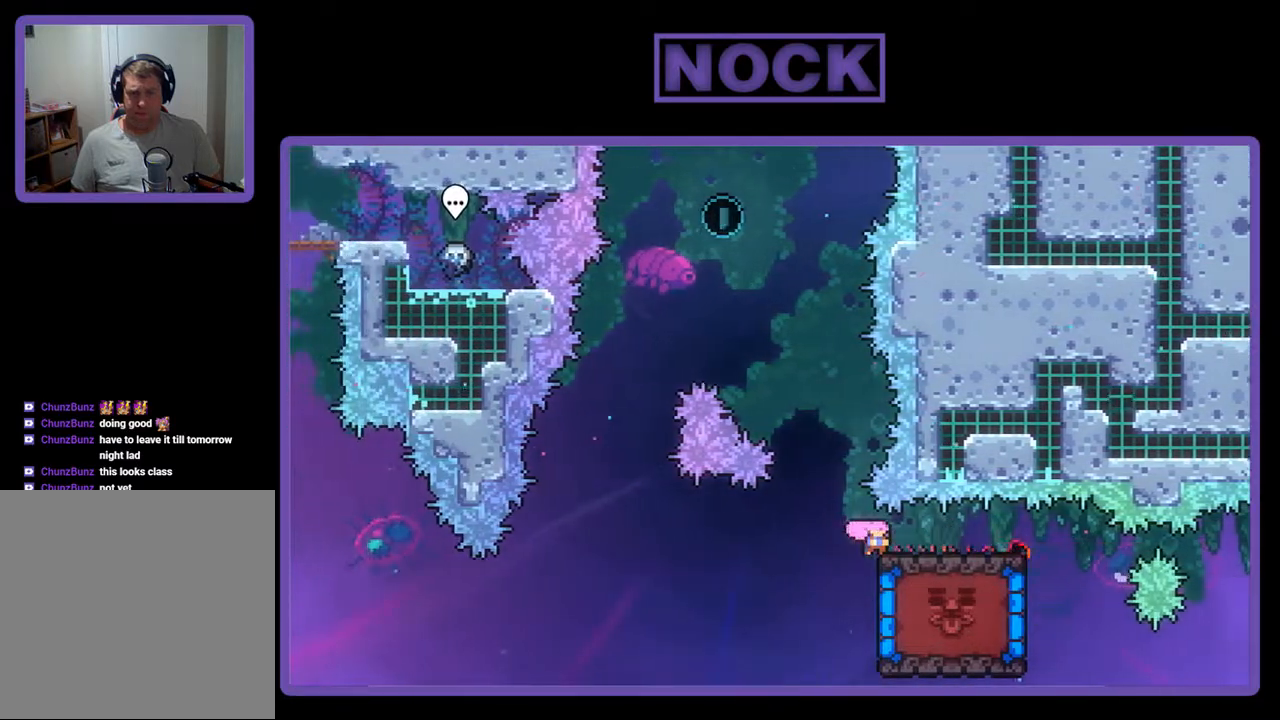
{"buttons": ["CIRCLE", "R2", "DPAD_UP"], "events": [[100, "DPAD_DOWN", "up"], [200, "CROSS", "down"], [200, "DPAD_UP", "down"], [433, "CROSS", "up"], [500, "CIRCLE", "down"]]}
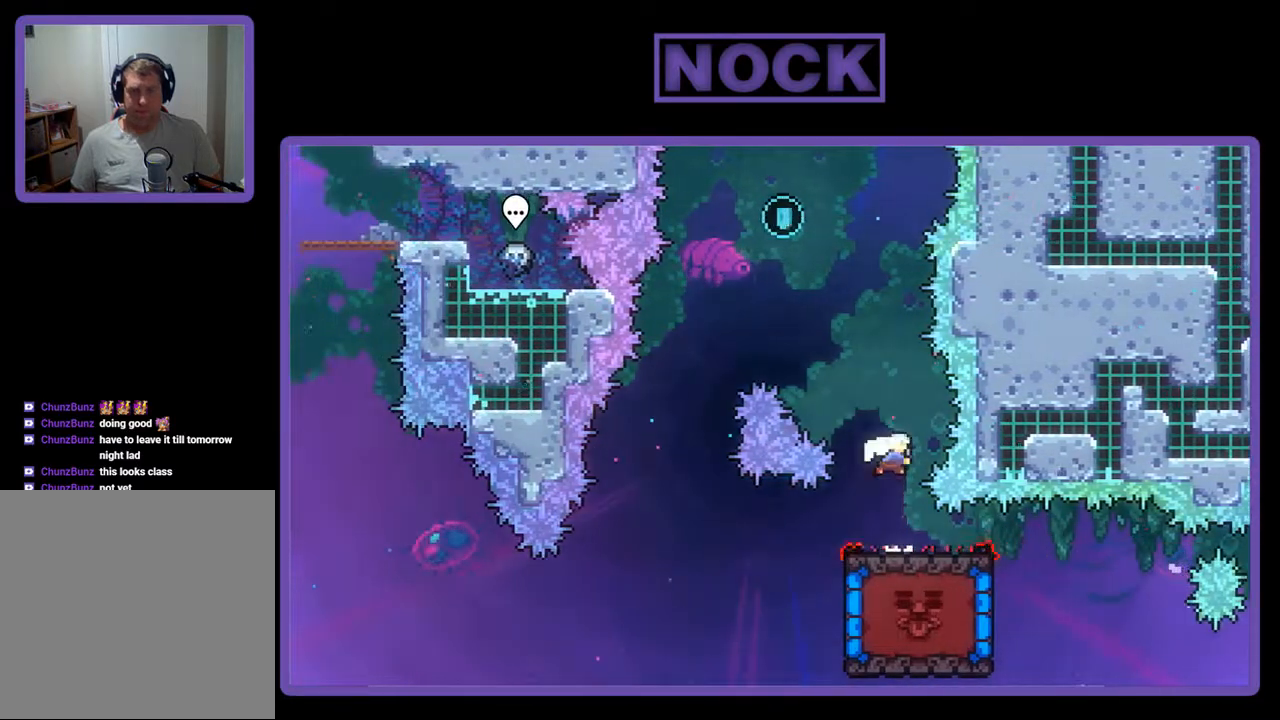
{"buttons": ["CIRCLE", "R2", "DPAD_UP", "DPAD_LEFT"], "events": [[133, "DPAD_LEFT", "down"], [233, "CIRCLE", "up"], [400, "CIRCLE", "down"]]}